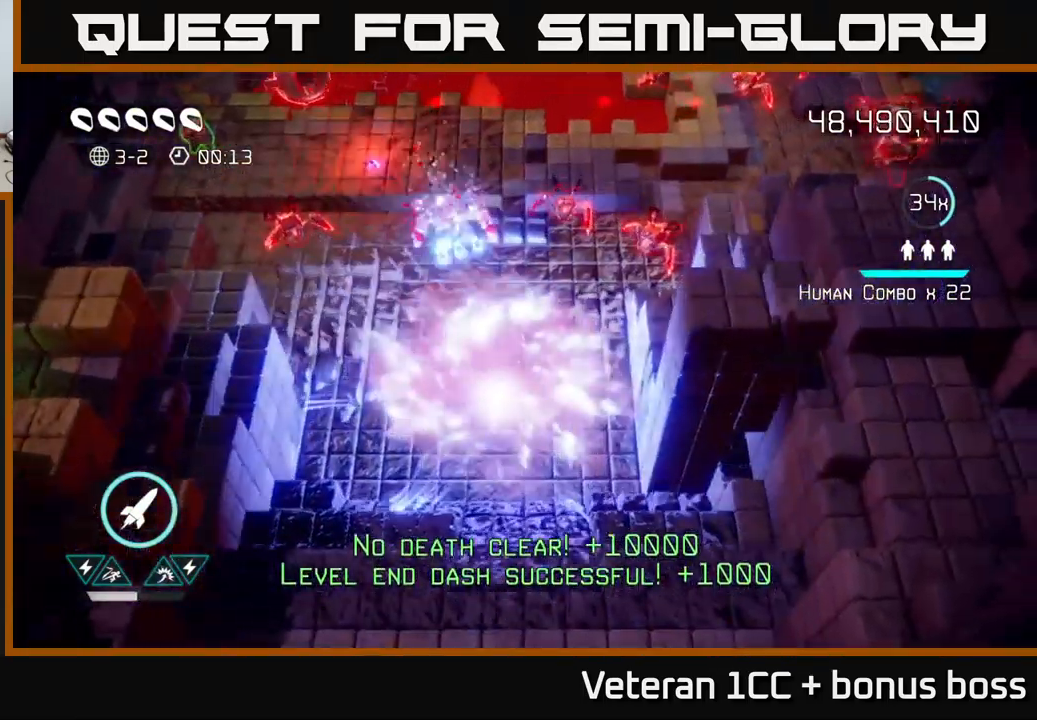
Gameplay with a controller (Xbox layout); each line is a JSON object with the inputs held at the frame after it. "events" lists button and stick changes between this image and that frame as [ms after this image, input, new state], when the widget could be followed in between. Not read: L3 R3.
{"buttons": [], "left_stick": "up-right", "right_stick": "right", "events": [[33, "left_stick", "up-left"], [117, "left_stick", "left"], [317, "left_stick", "up-left"], [417, "right_stick", "up-right"], [450, "left_stick", "up-right"], [500, "right_stick", "right"]]}
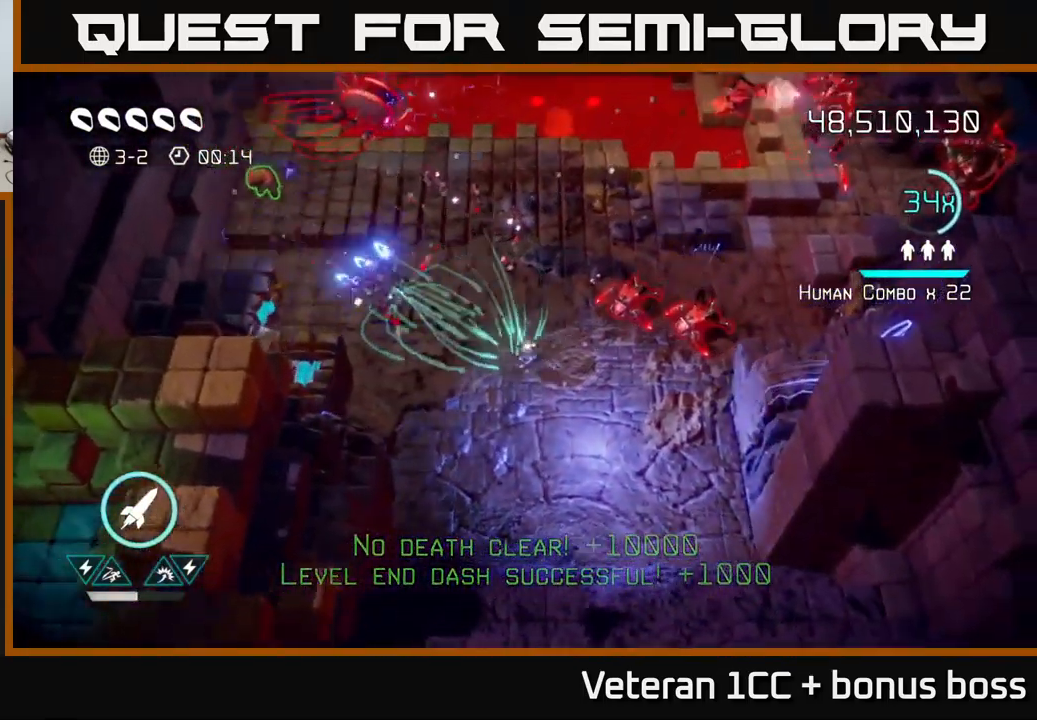
{"buttons": [], "left_stick": "up-left", "right_stick": "up-left", "events": [[83, "left_stick", "down-right"], [133, "left_stick", "down-left"], [350, "left_stick", "up-left"], [400, "right_stick", "up-left"]]}
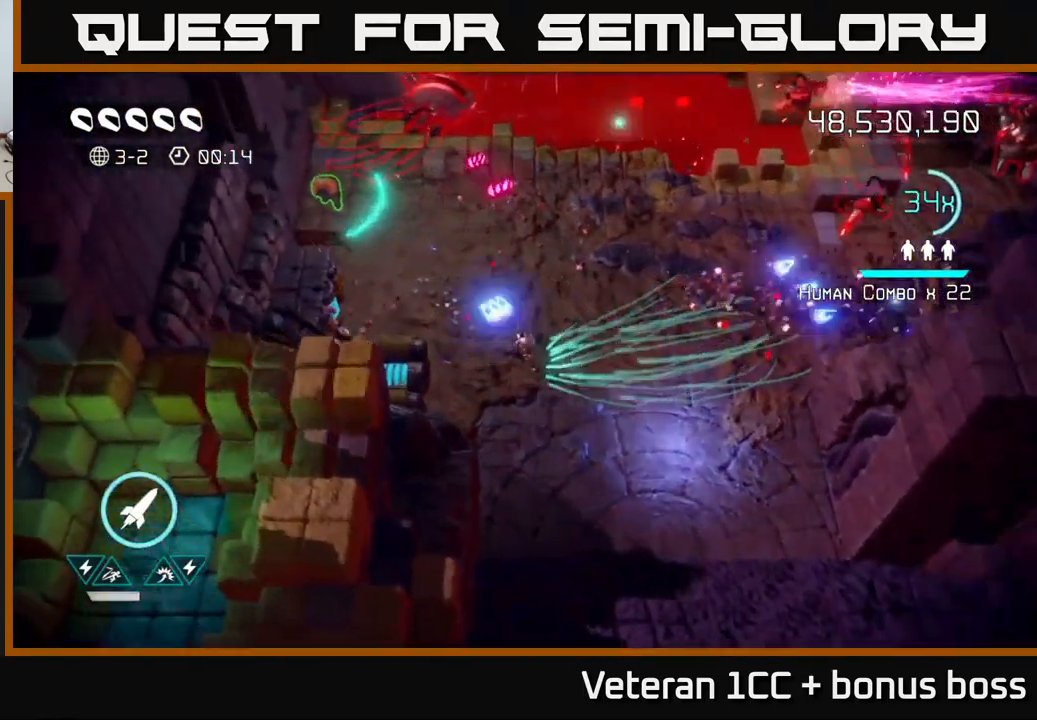
{"buttons": [], "left_stick": "up-left", "right_stick": "up-right", "events": [[33, "right_stick", "up"], [67, "R2", "down"], [167, "R2", "up"], [183, "left_stick", "left"], [350, "left_stick", "up-left"], [433, "right_stick", "up-right"]]}
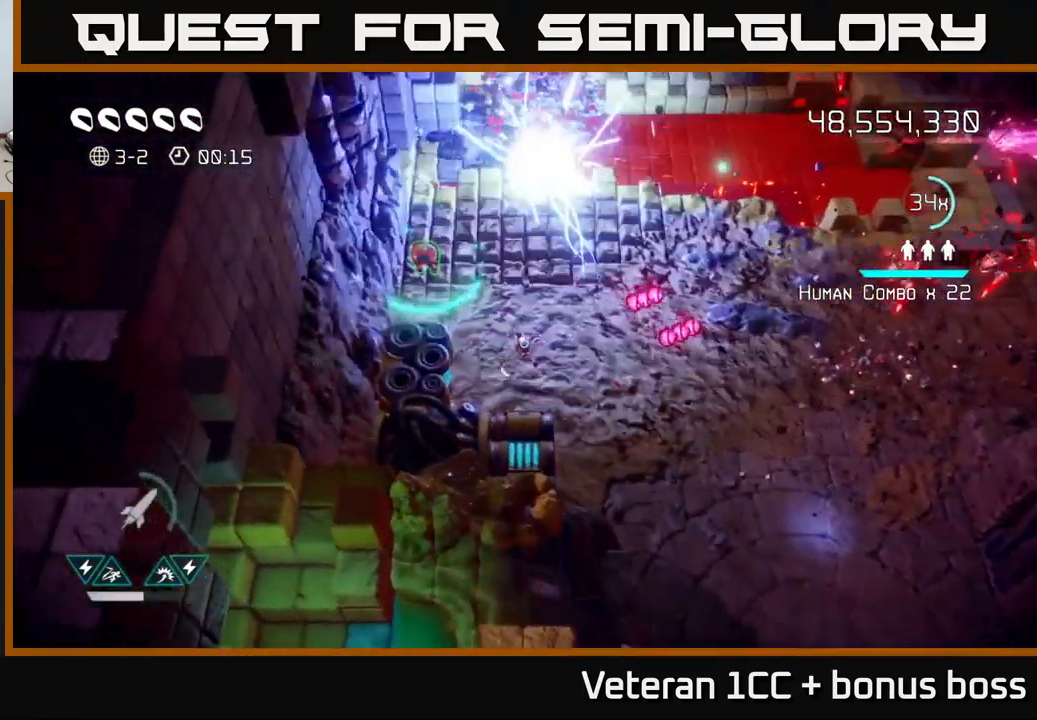
{"buttons": [], "left_stick": "up-right", "right_stick": "left", "events": [[100, "left_stick", "up"], [217, "right_stick", "up"], [317, "left_stick", "up-right"], [350, "right_stick", "left"]]}
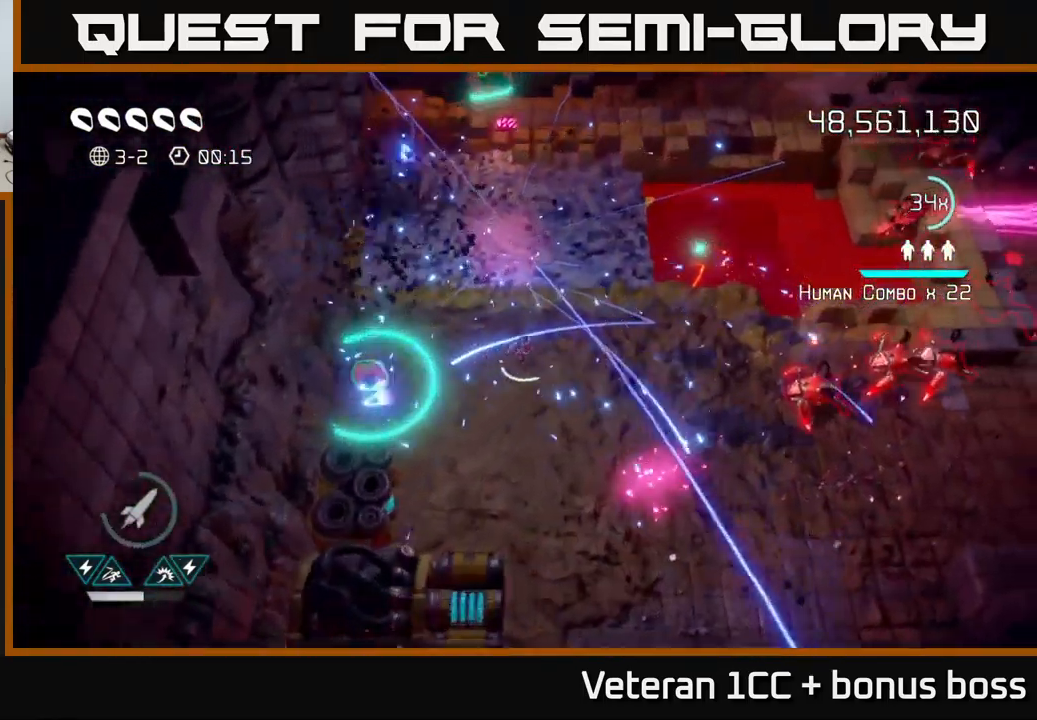
{"buttons": [], "left_stick": "left", "right_stick": "right", "events": [[50, "right_stick", "down"], [167, "left_stick", "down-right"], [167, "right_stick", "right"], [217, "left_stick", "down"], [450, "left_stick", "left"]]}
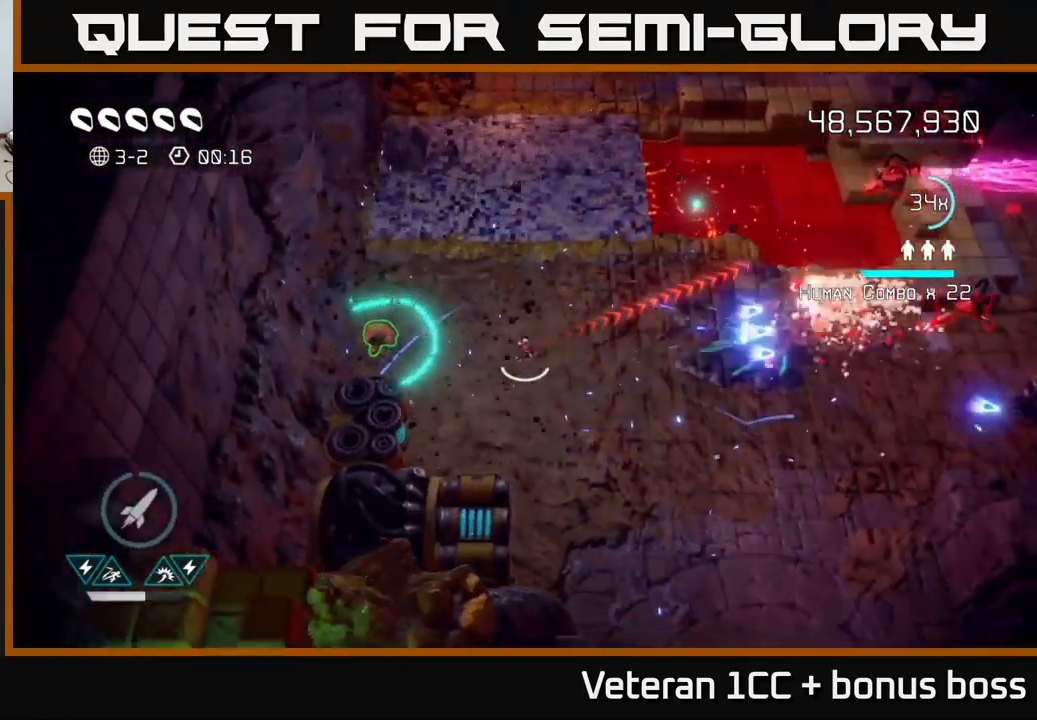
{"buttons": [], "left_stick": "up", "right_stick": "down-left", "events": [[67, "right_stick", "down"], [83, "left_stick", "center"], [133, "right_stick", "down-left"], [167, "left_stick", "up"]]}
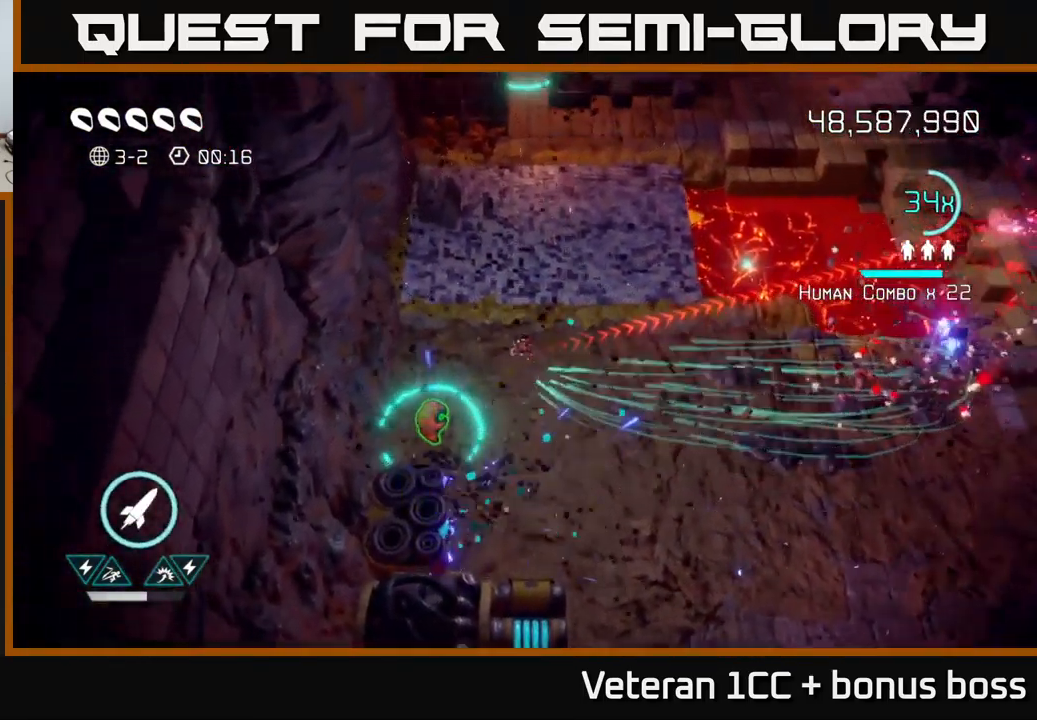
{"buttons": [], "left_stick": "down-right", "right_stick": "right", "events": [[133, "left_stick", "left"], [150, "right_stick", "right"], [200, "left_stick", "down-left"], [300, "right_stick", "up-right"], [367, "left_stick", "down"], [467, "right_stick", "right"], [483, "left_stick", "down-right"]]}
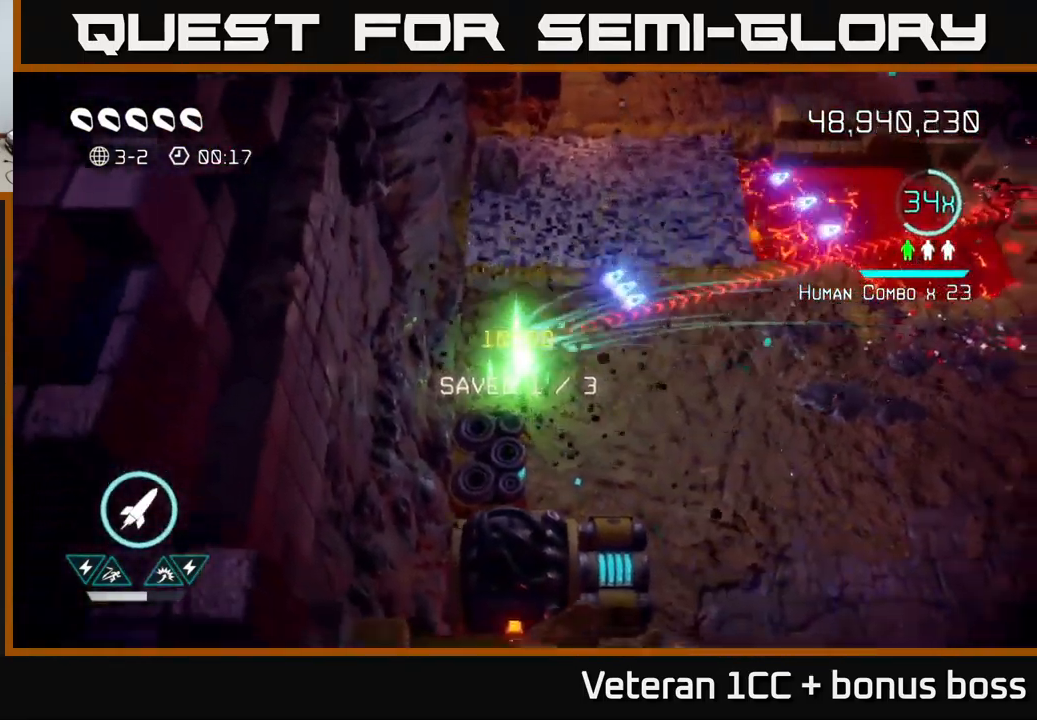
{"buttons": [], "left_stick": "right", "right_stick": "right", "events": [[33, "left_stick", "right"]]}
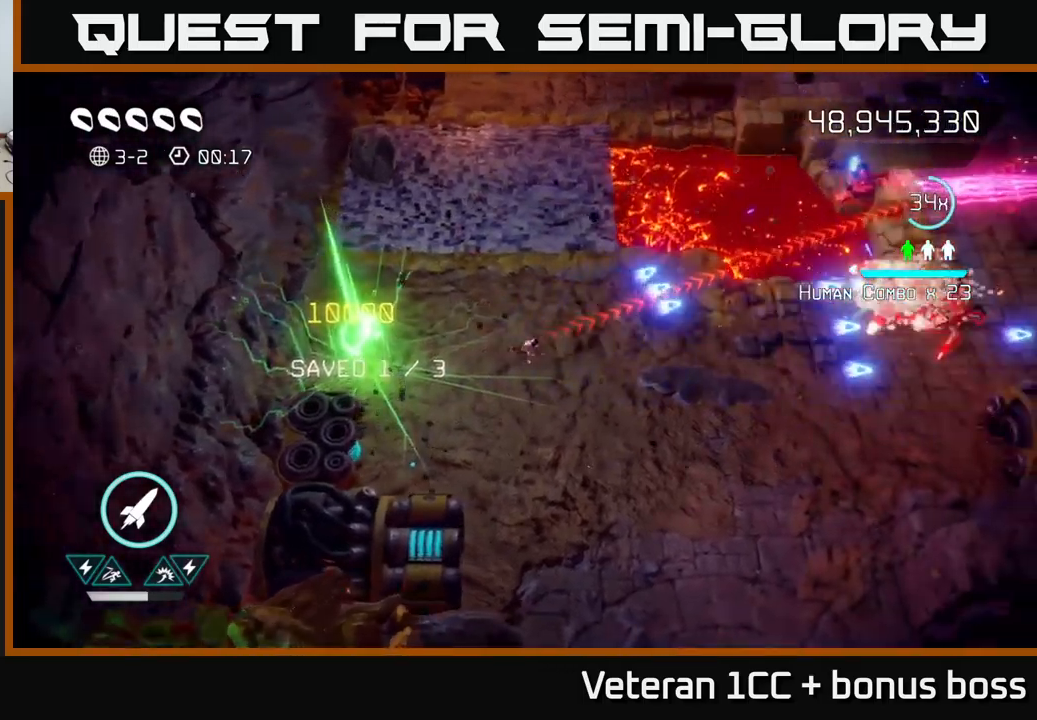
{"buttons": [], "left_stick": "right", "right_stick": "up-right", "events": [[334, "right_stick", "up-right"]]}
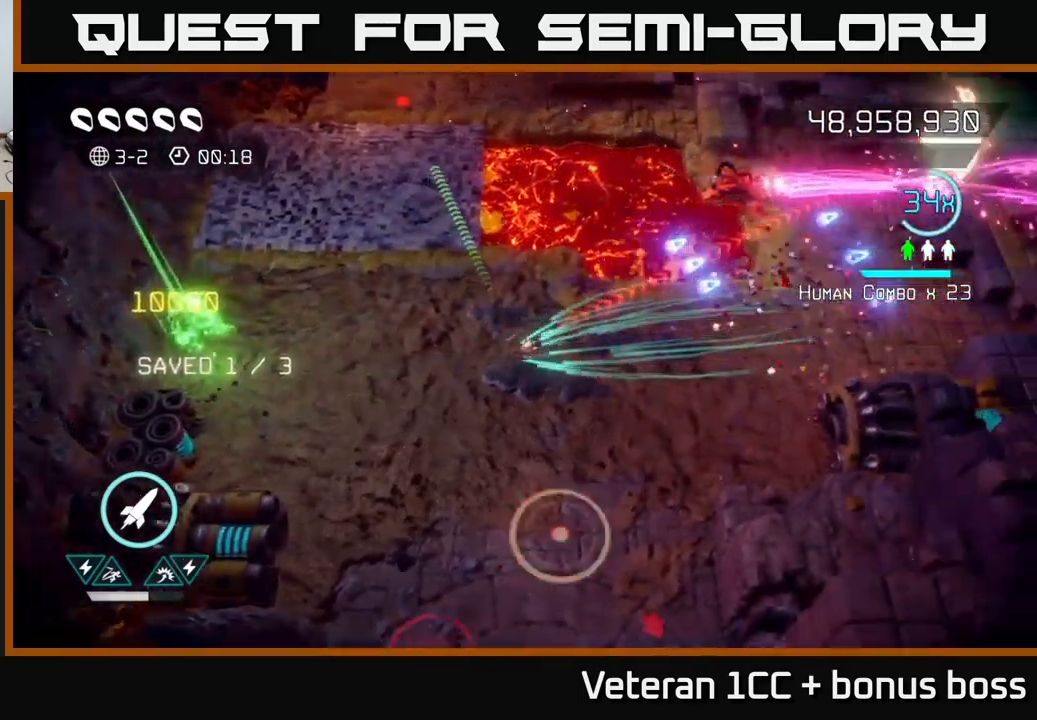
{"buttons": ["R2"], "left_stick": "right", "right_stick": "up-right", "events": [[434, "R2", "down"]]}
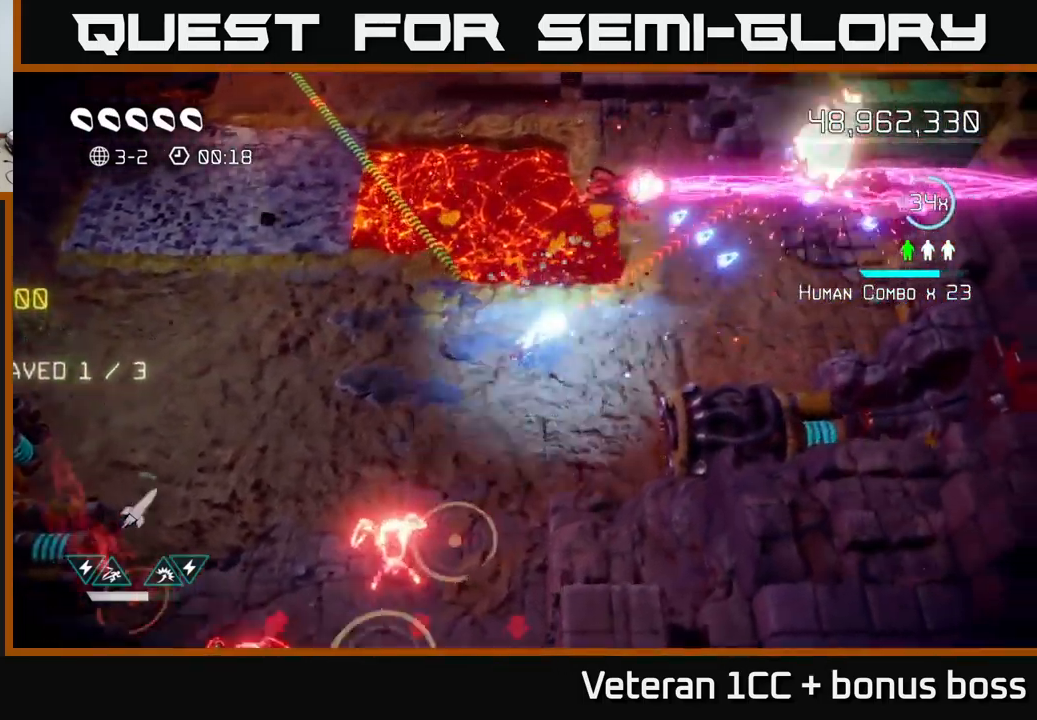
{"buttons": [], "left_stick": "up-right", "right_stick": "up-right", "events": [[34, "R2", "up"], [34, "left_stick", "down-left"], [200, "left_stick", "right"], [350, "left_stick", "up-right"]]}
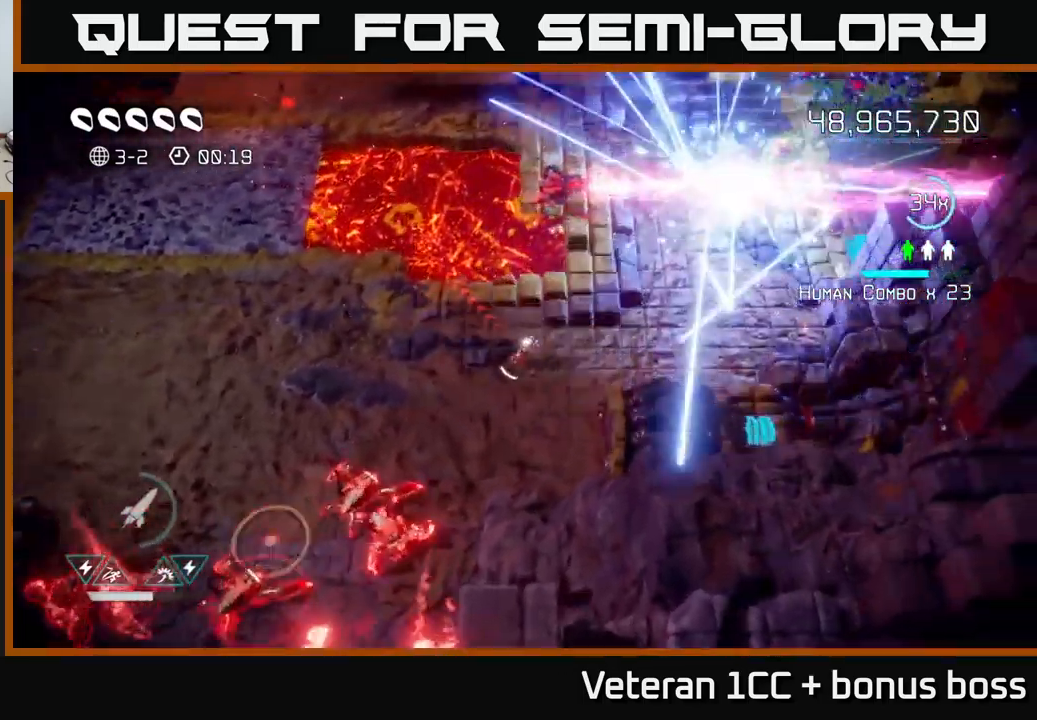
{"buttons": [], "left_stick": "up-right", "right_stick": "down-left", "events": [[67, "right_stick", "down-left"], [84, "left_stick", "right"], [234, "left_stick", "down"], [334, "left_stick", "left"], [400, "left_stick", "up-right"]]}
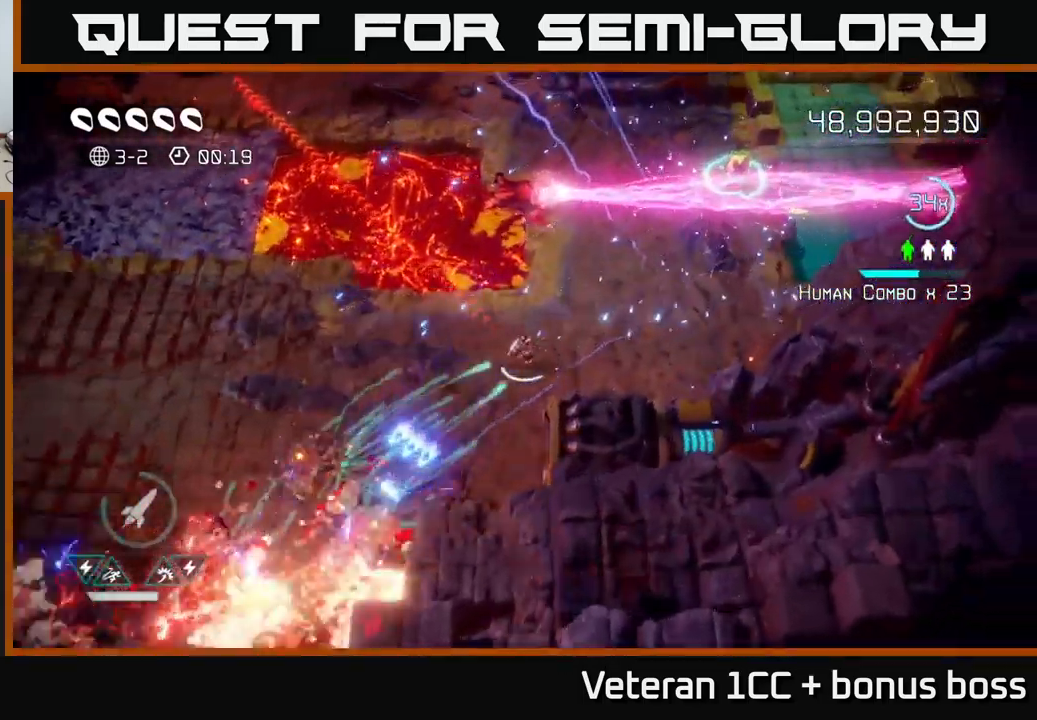
{"buttons": [], "left_stick": "up-left", "right_stick": "up-left", "events": [[267, "right_stick", "up-left"], [467, "left_stick", "up-left"]]}
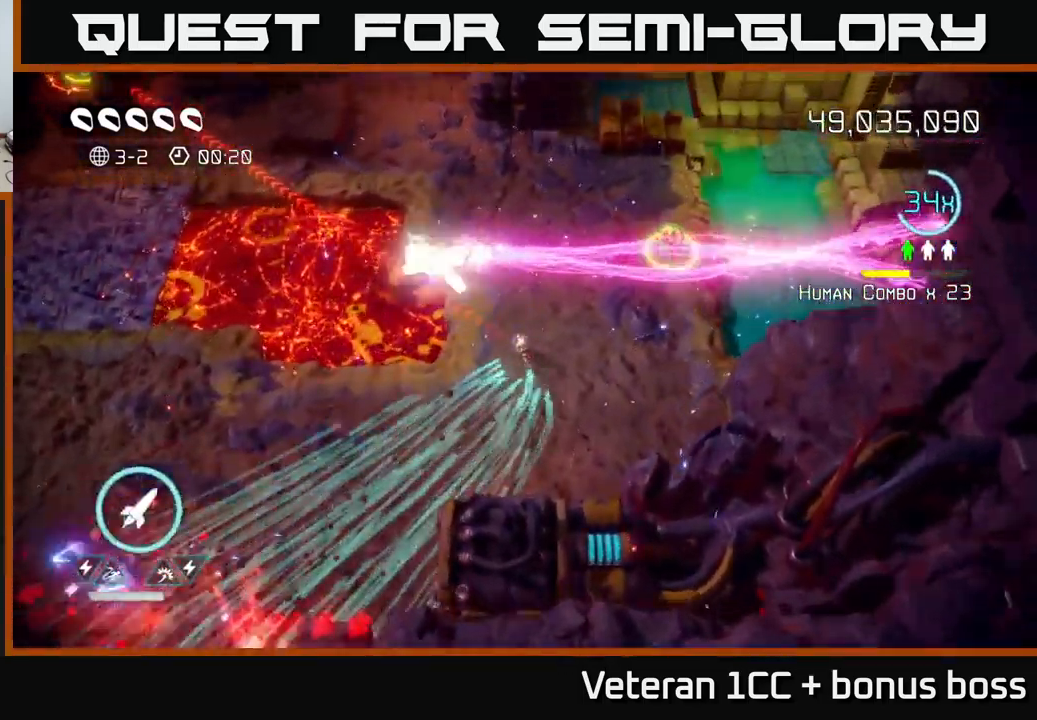
{"buttons": [], "left_stick": "right", "right_stick": "up-left", "events": [[200, "left_stick", "center"], [434, "left_stick", "right"]]}
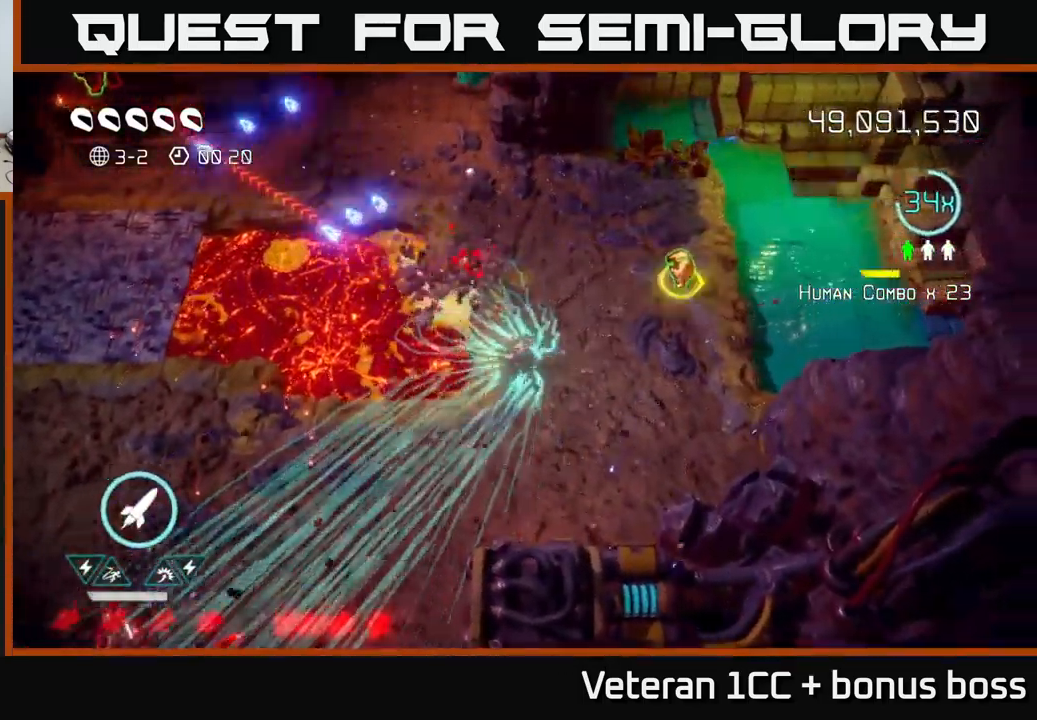
{"buttons": [], "left_stick": "left", "right_stick": "down-left", "events": [[34, "right_stick", "down-left"], [100, "left_stick", "up-right"], [484, "left_stick", "left"]]}
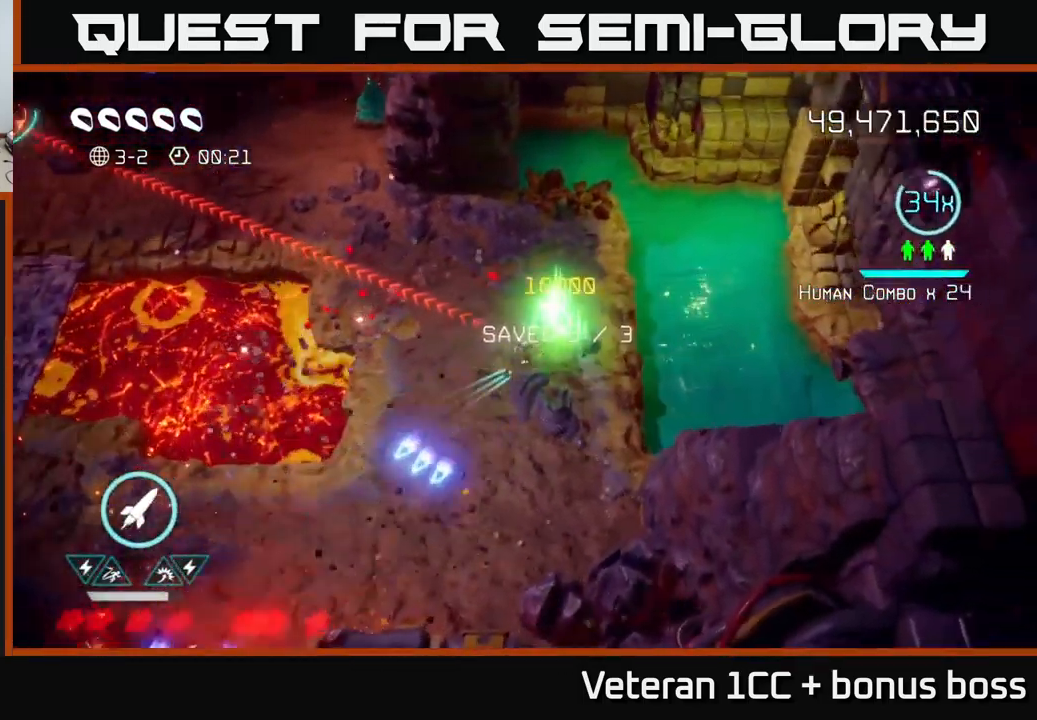
{"buttons": [], "left_stick": "down-left", "right_stick": "left", "events": [[67, "left_stick", "down-left"], [500, "right_stick", "left"]]}
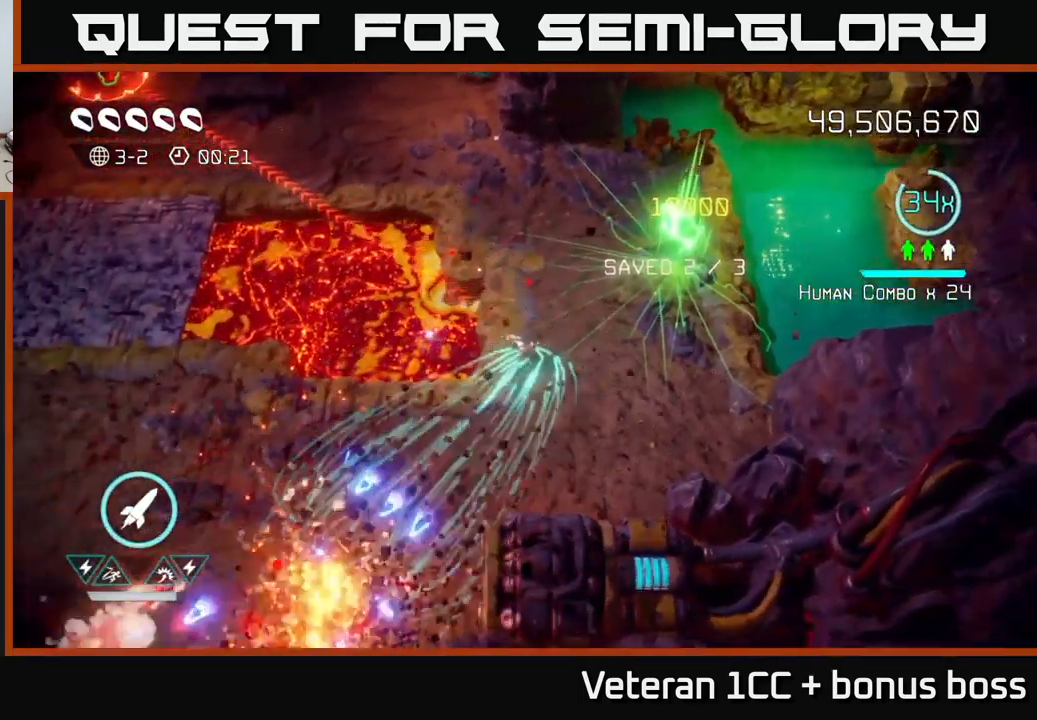
{"buttons": [], "left_stick": "left", "right_stick": "up-left", "events": [[50, "left_stick", "left"], [117, "right_stick", "up-left"], [234, "R2", "down"], [350, "R2", "up"]]}
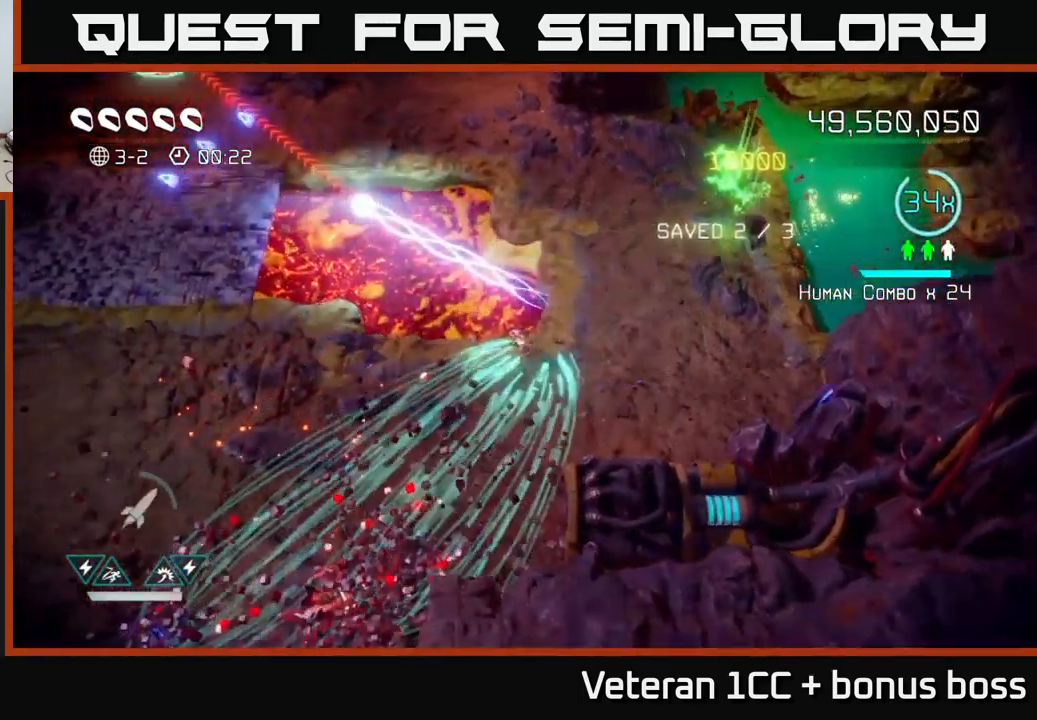
{"buttons": [], "left_stick": "up-left", "right_stick": "down", "events": [[117, "right_stick", "left"], [367, "right_stick", "down"], [501, "left_stick", "up-left"]]}
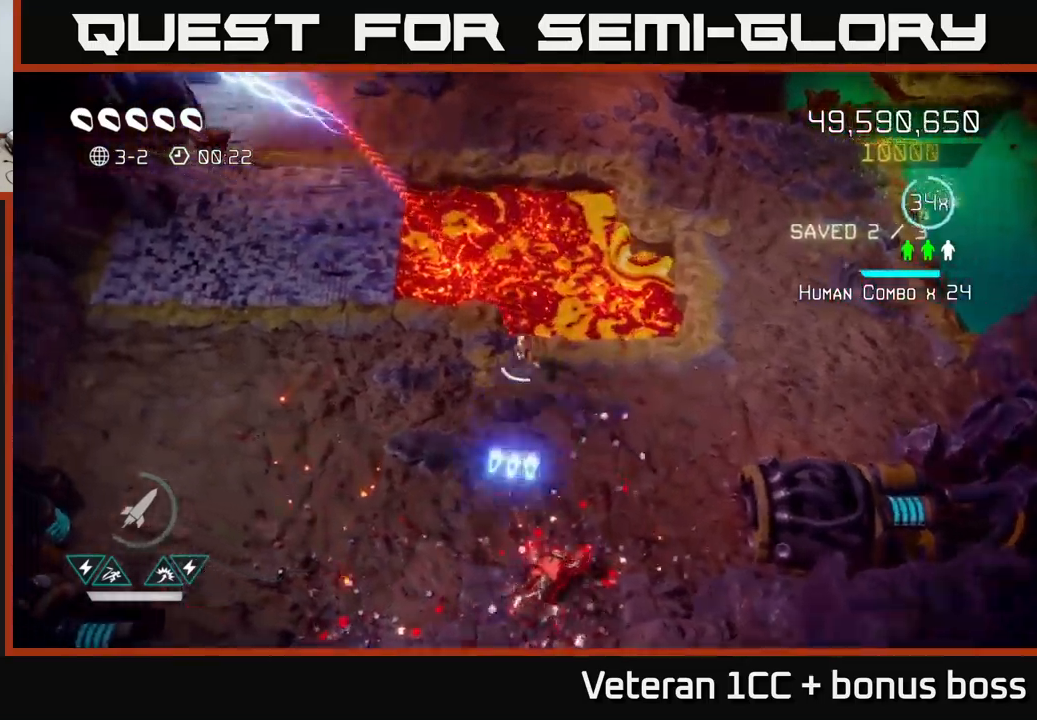
{"buttons": [], "left_stick": "up-left", "right_stick": "up", "events": [[433, "right_stick", "up"]]}
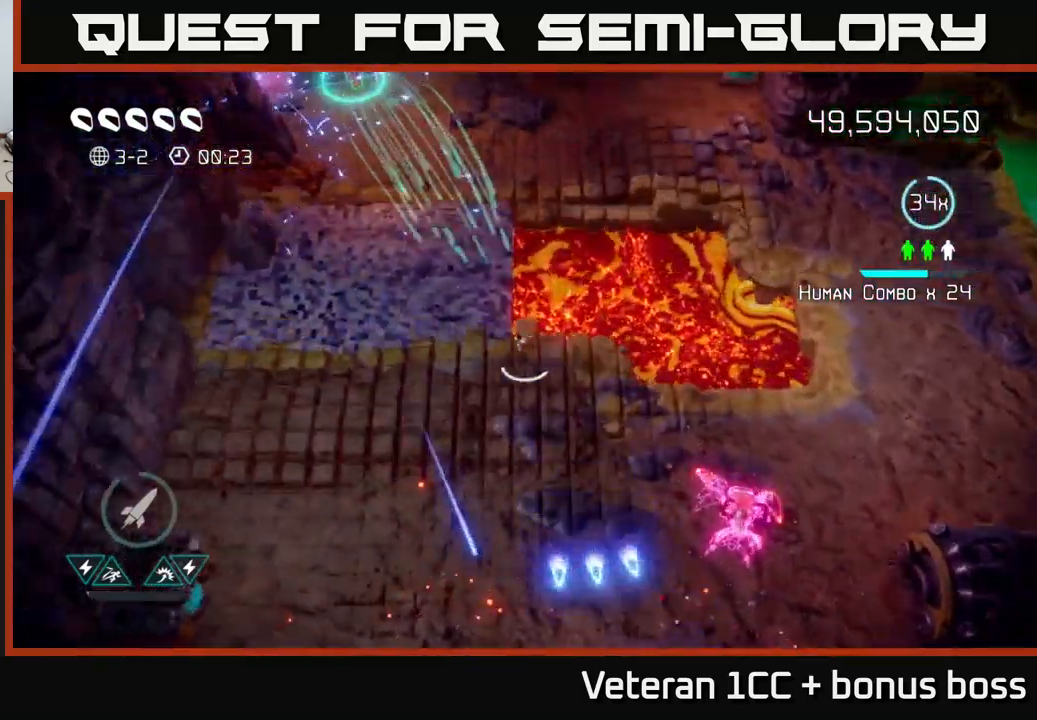
{"buttons": [], "left_stick": "up", "right_stick": "down-right", "events": [[116, "right_stick", "down-right"], [316, "left_stick", "up"]]}
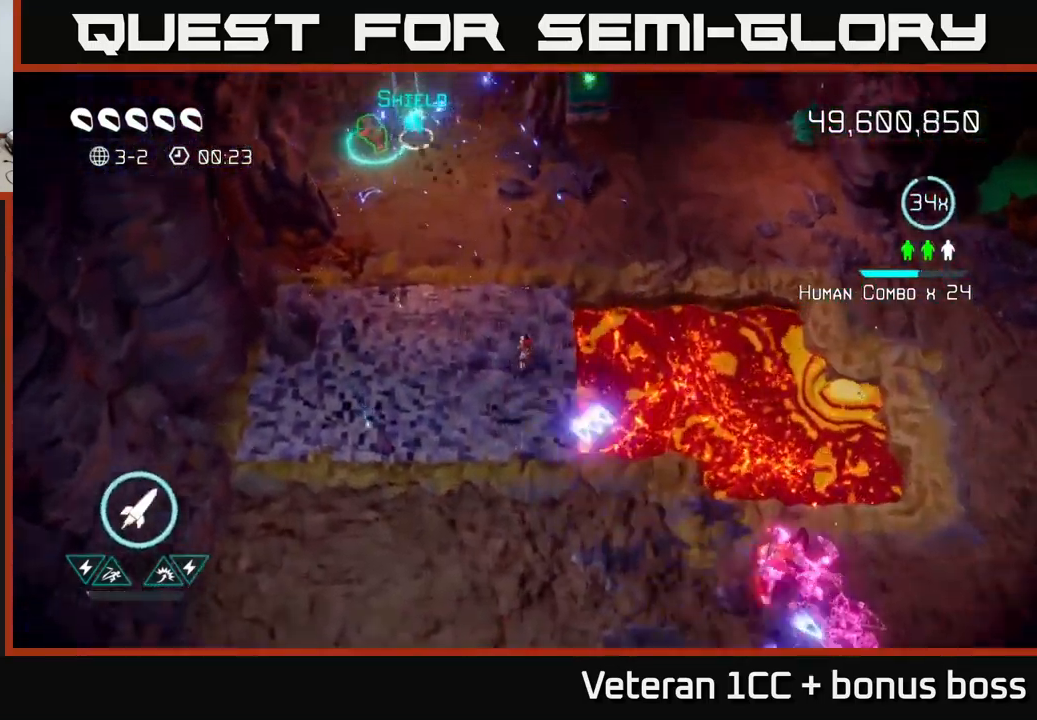
{"buttons": [], "left_stick": "up-left", "right_stick": "up-right", "events": [[316, "right_stick", "up-right"], [383, "left_stick", "up-left"]]}
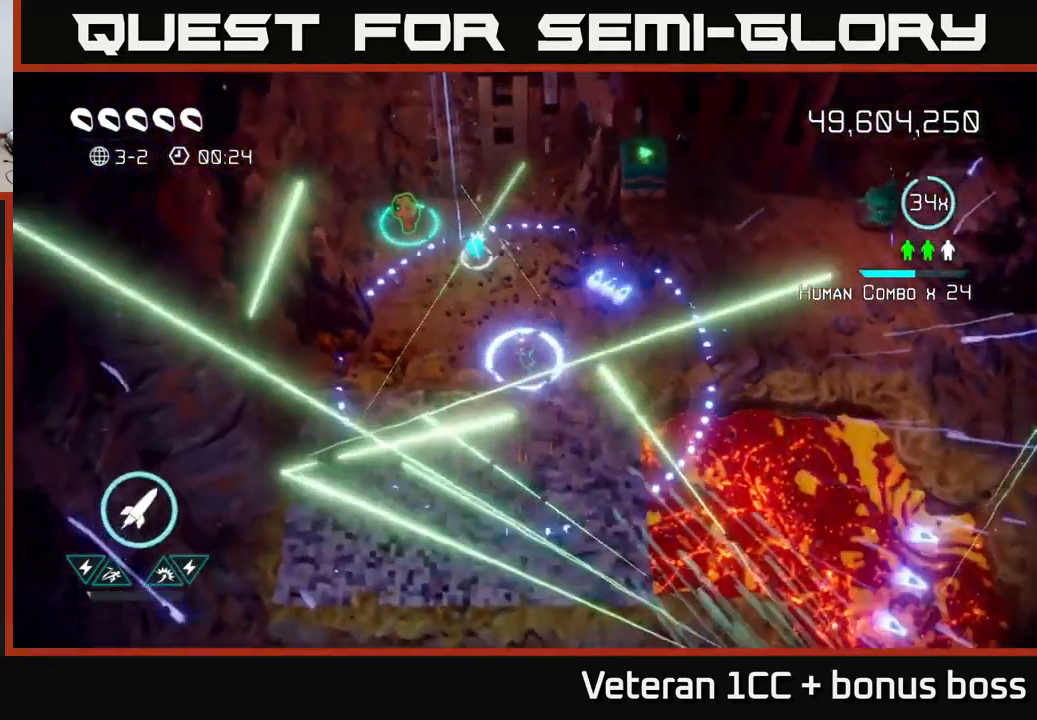
{"buttons": [], "left_stick": "up-left", "right_stick": "center", "events": [[150, "right_stick", "center"]]}
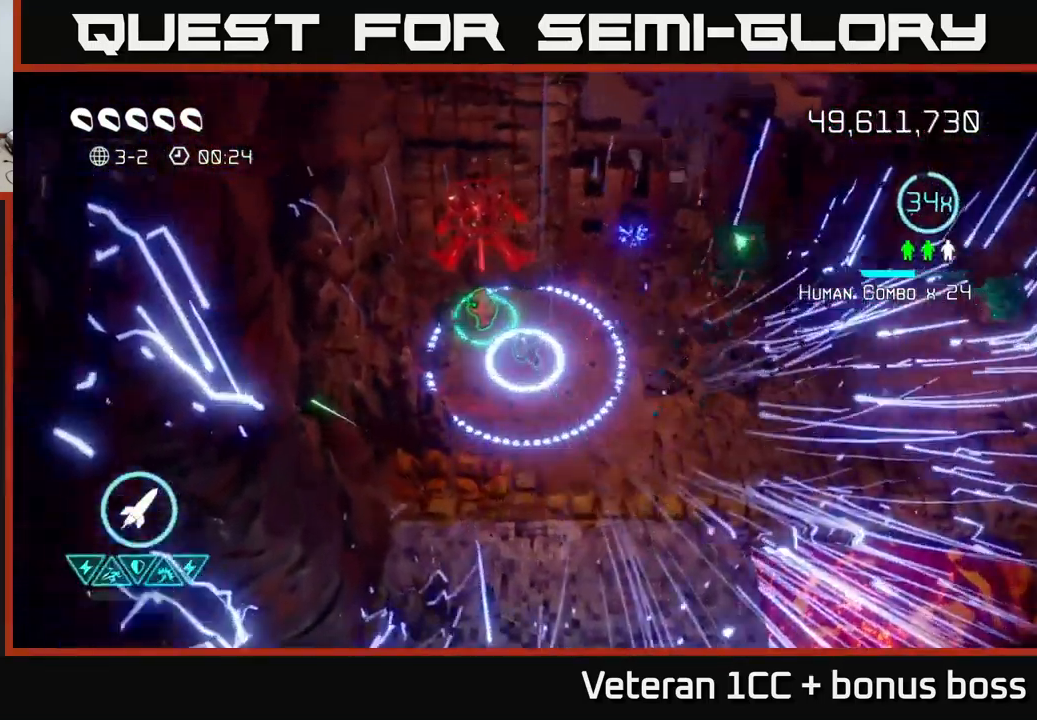
{"buttons": ["L2"], "left_stick": "right", "right_stick": "center", "events": [[116, "left_stick", "right"], [400, "L2", "down"]]}
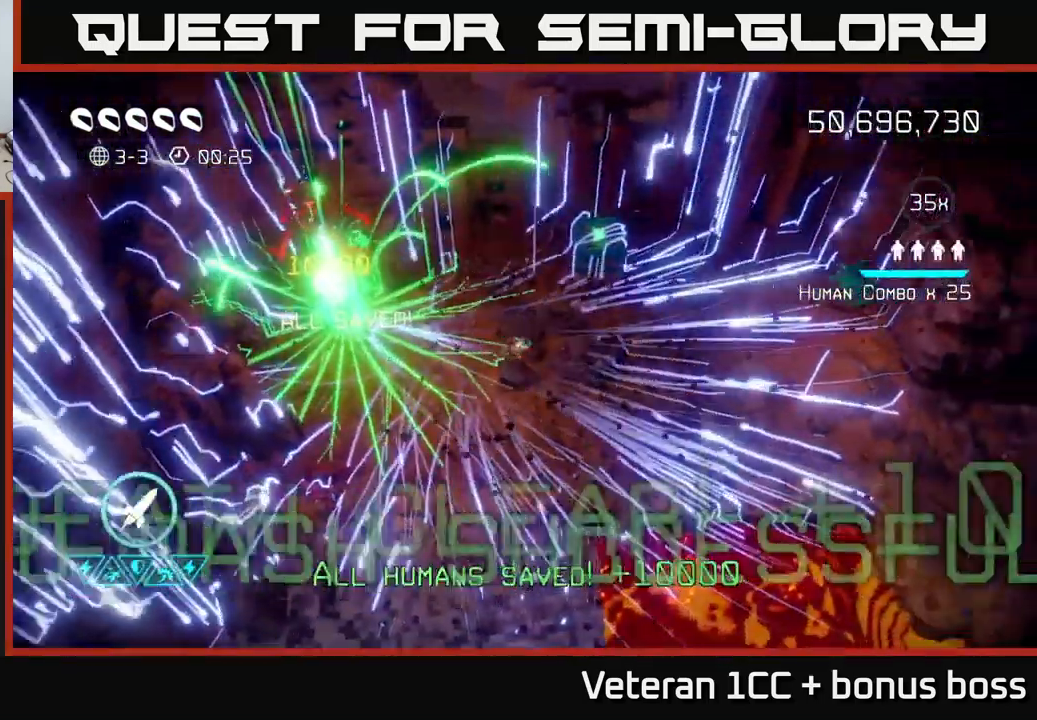
{"buttons": [], "left_stick": "center", "right_stick": "center", "events": [[66, "L2", "up"], [116, "left_stick", "center"]]}
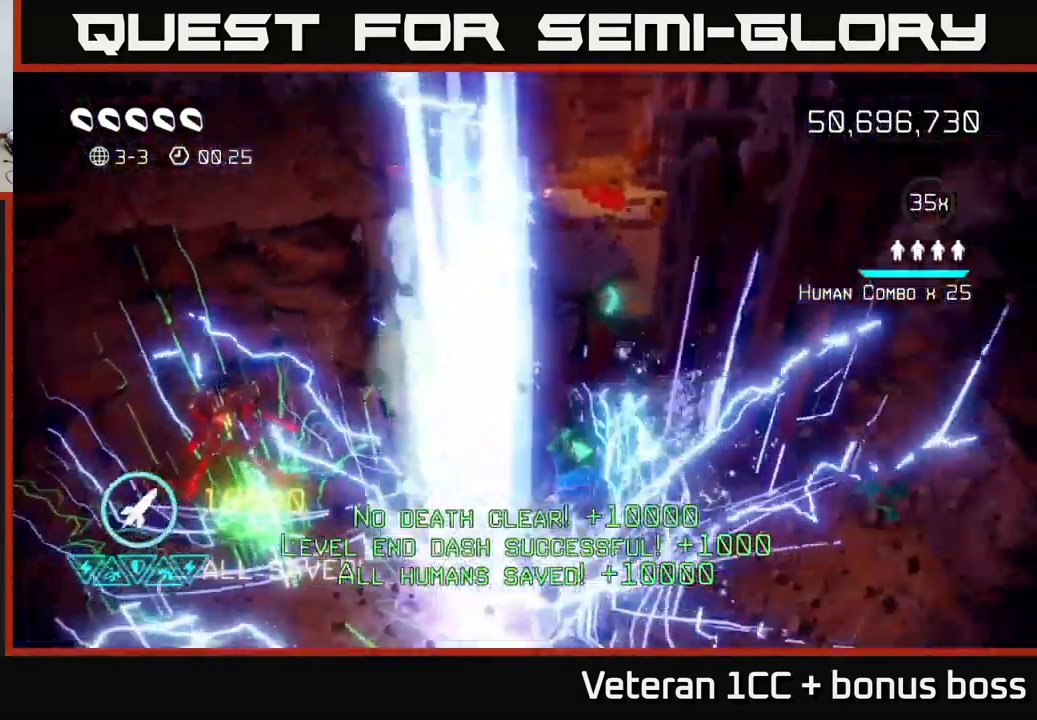
{"buttons": [], "left_stick": "center", "right_stick": "up-right", "events": [[250, "right_stick", "up-right"]]}
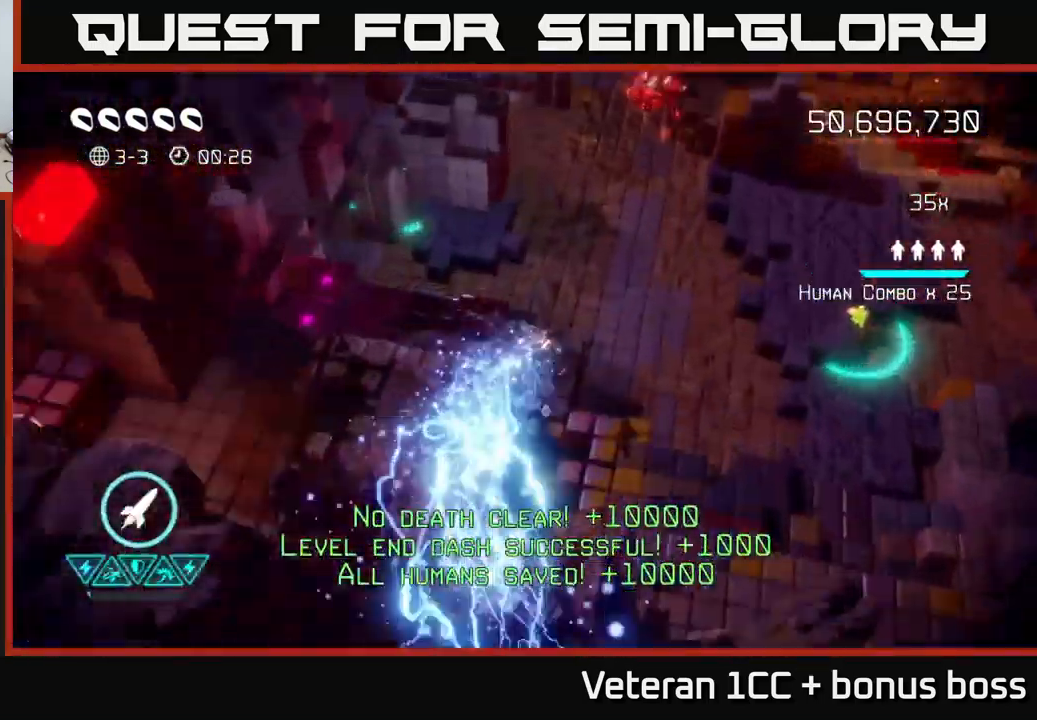
{"buttons": [], "left_stick": "right", "right_stick": "up-right", "events": [[166, "right_stick", "center"], [333, "right_stick", "up-right"], [350, "left_stick", "right"]]}
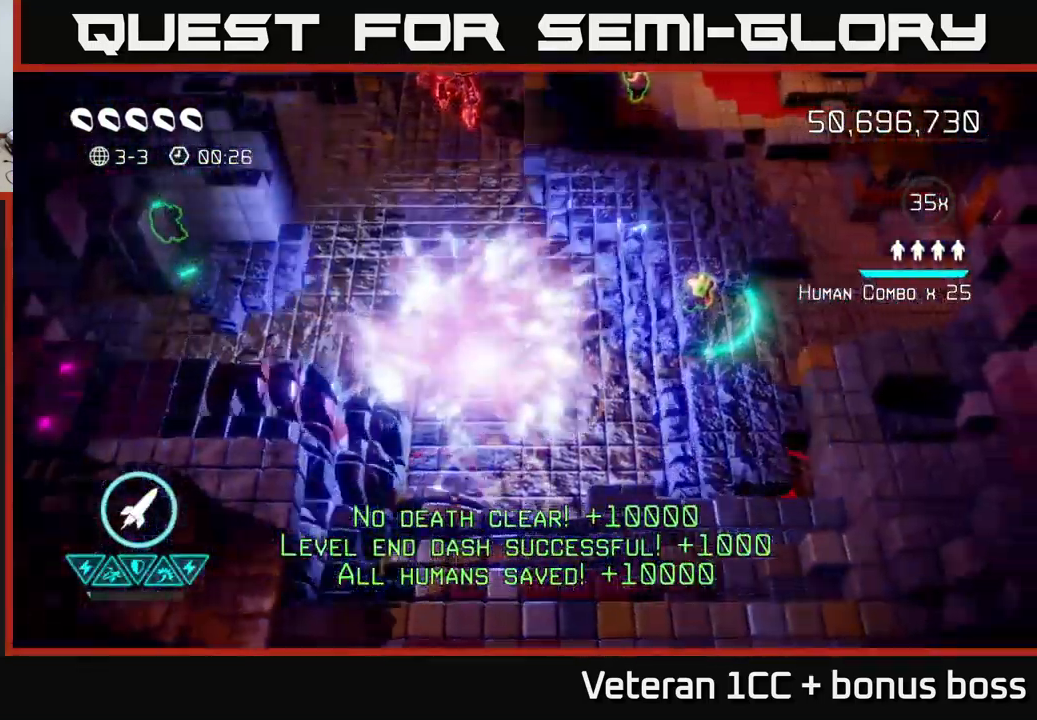
{"buttons": [], "left_stick": "down", "right_stick": "right", "events": [[66, "left_stick", "down-right"], [216, "right_stick", "right"], [250, "left_stick", "down"]]}
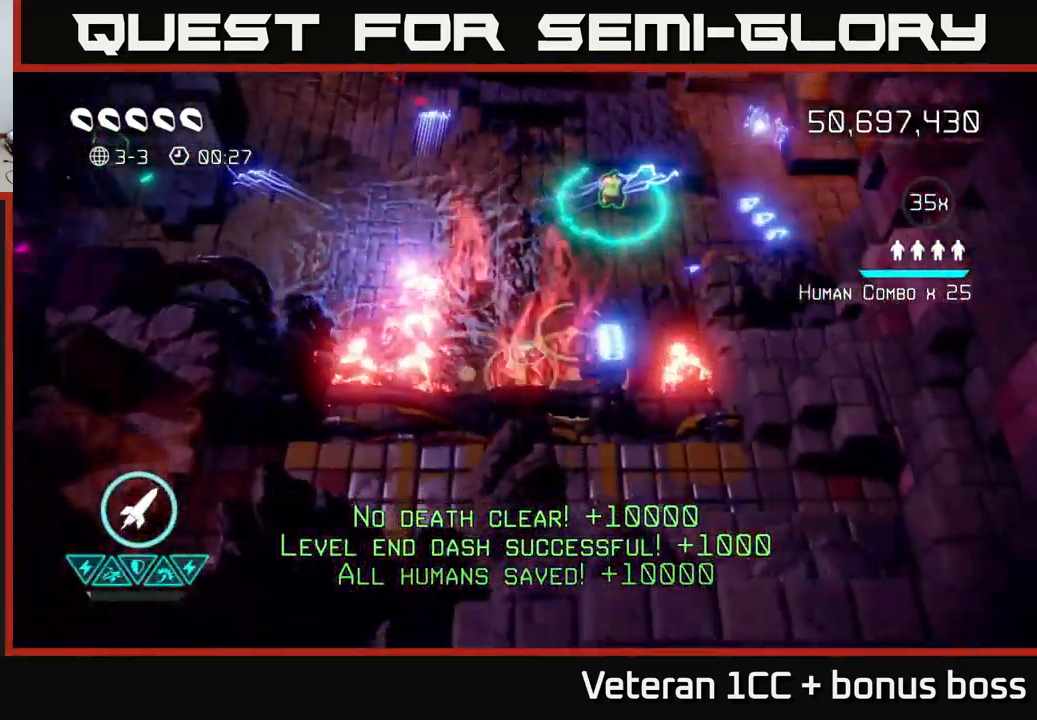
{"buttons": [], "left_stick": "up-left", "right_stick": "up-left", "events": [[33, "left_stick", "right"], [83, "right_stick", "up-left"], [116, "left_stick", "up"], [433, "left_stick", "up-left"]]}
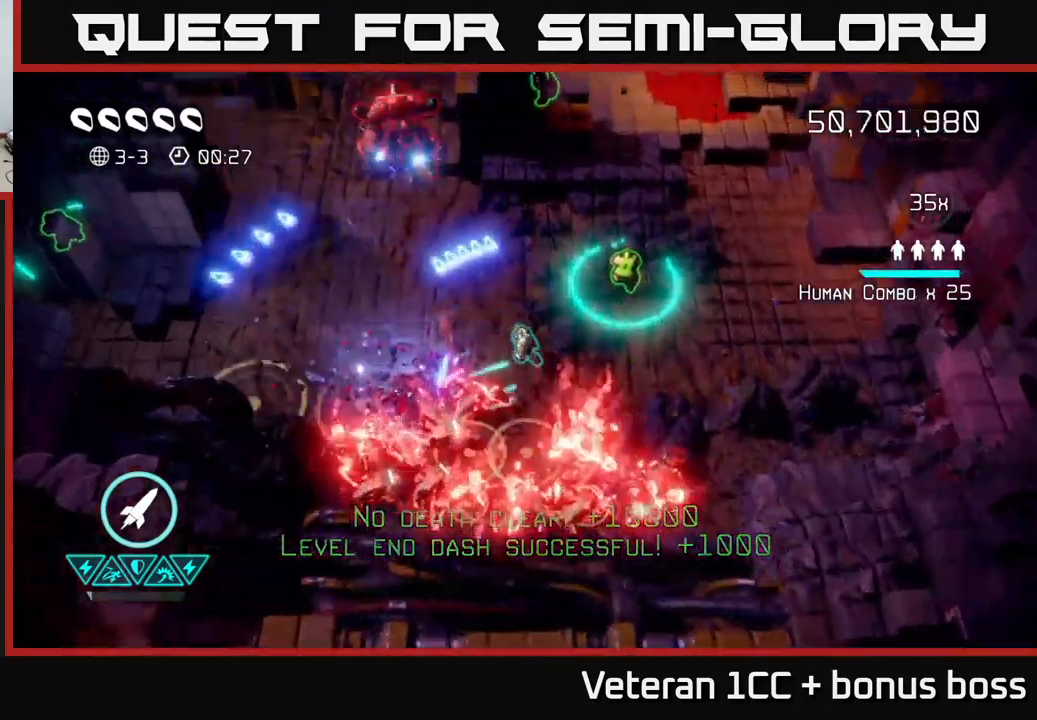
{"buttons": [], "left_stick": "down-right", "right_stick": "up-left", "events": [[100, "R2", "down"], [183, "R2", "up"], [233, "left_stick", "right"], [417, "left_stick", "down-right"]]}
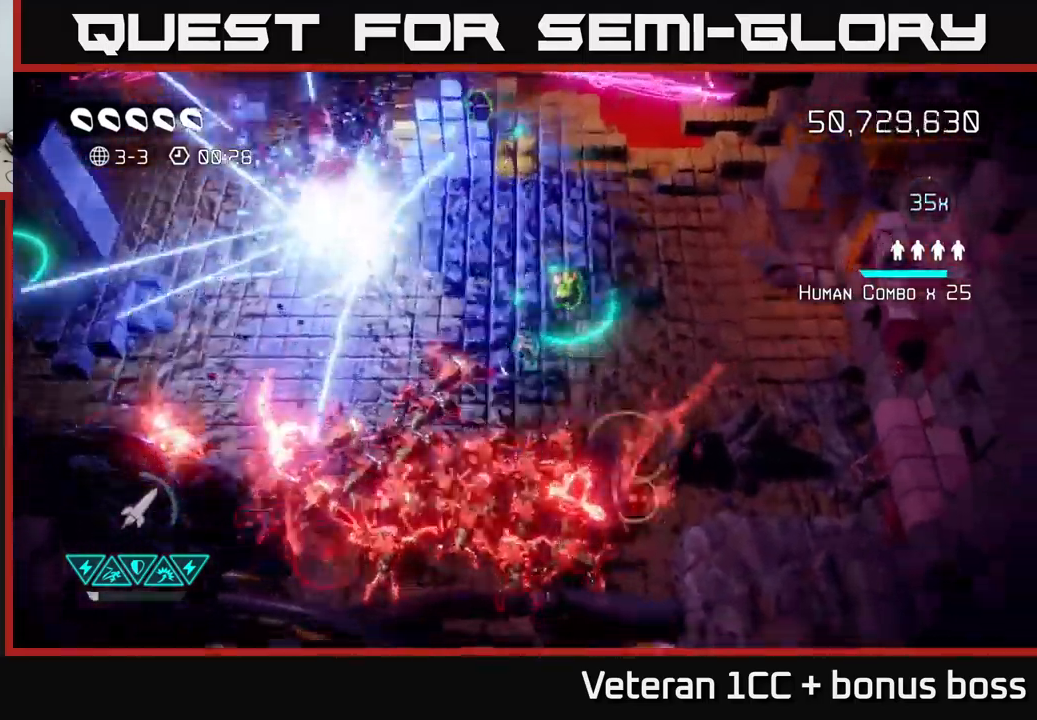
{"buttons": [], "left_stick": "up-left", "right_stick": "down", "events": [[100, "left_stick", "up-right"], [183, "right_stick", "down-left"], [267, "left_stick", "up-left"], [300, "right_stick", "down"]]}